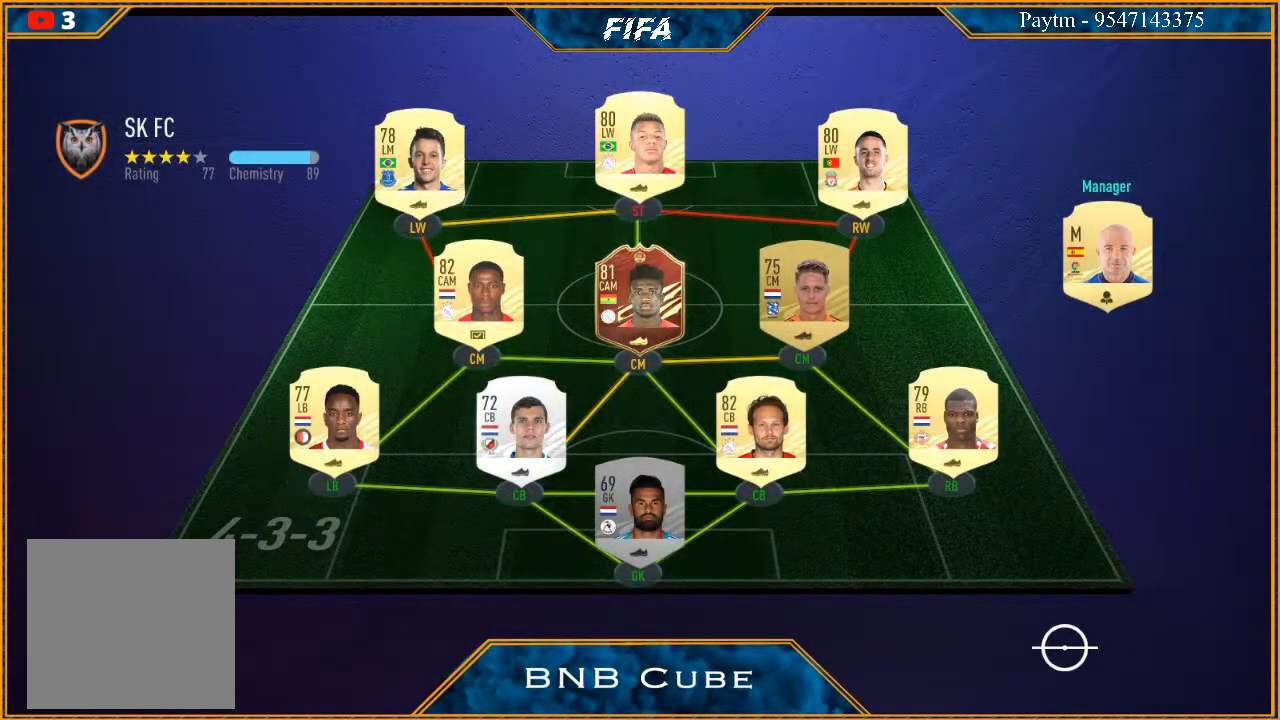
Gameplay with a controller (Xbox layout); each line is a JSON object with the inputs held at the frame after it. "events" lists button and stick changes between this image and that frame as [ms after this image, input, new state], when the widget could be followed in between.
{"buttons": [], "left_stick": "center", "right_stick": "center", "events": [[267, "A", "down"], [267, "R1", "down"], [300, "L1", "down"], [400, "R1", "up"], [433, "A", "up"], [467, "L1", "up"]]}
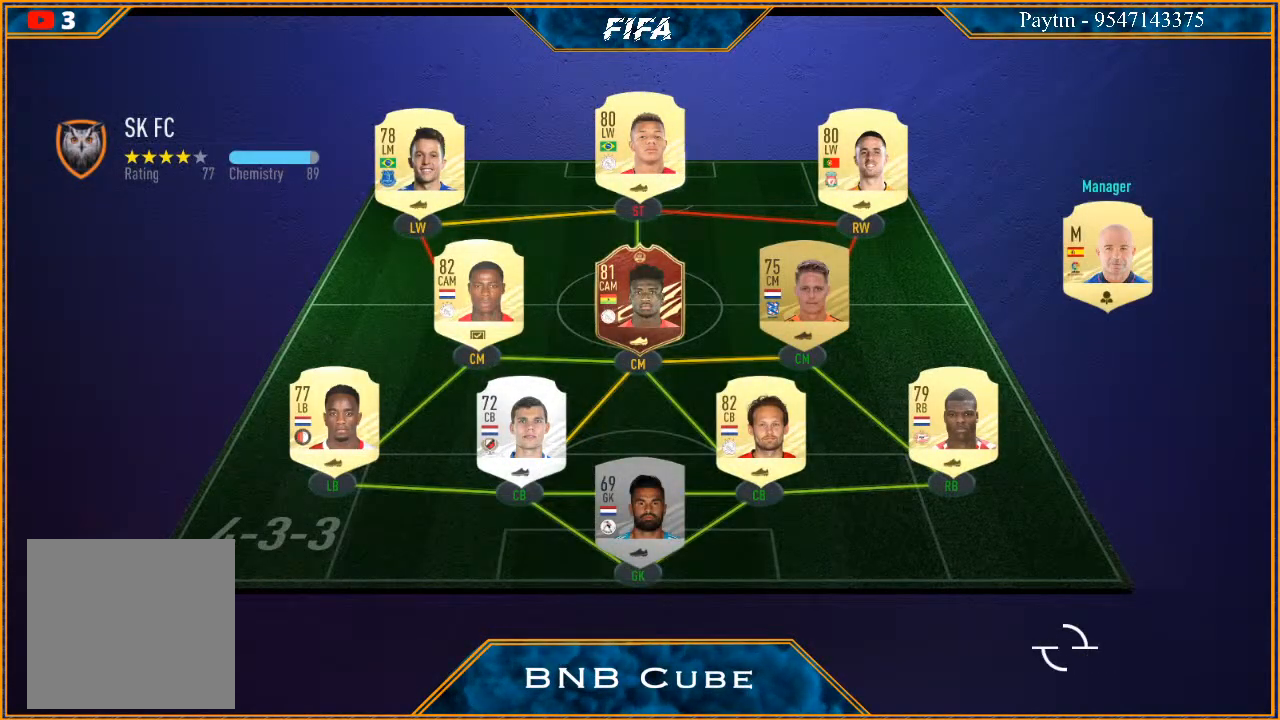
{"buttons": [], "left_stick": "center", "right_stick": "center", "events": []}
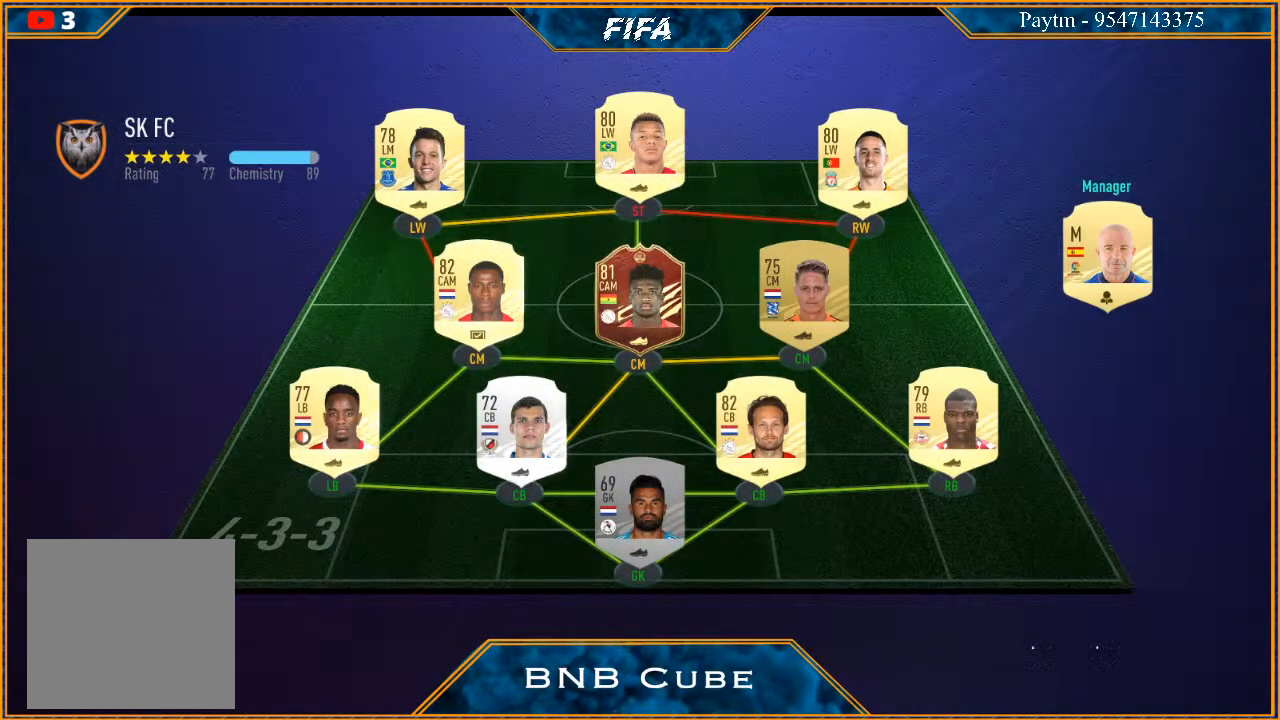
{"buttons": [], "left_stick": "left", "right_stick": "center", "events": [[67, "L1", "down"], [200, "A", "down"], [233, "R1", "down"], [300, "A", "up"], [300, "R1", "up"], [333, "L1", "up"], [400, "A", "down"], [400, "R1", "down"], [400, "left_stick", "left"], [433, "A", "up"], [467, "R1", "up"]]}
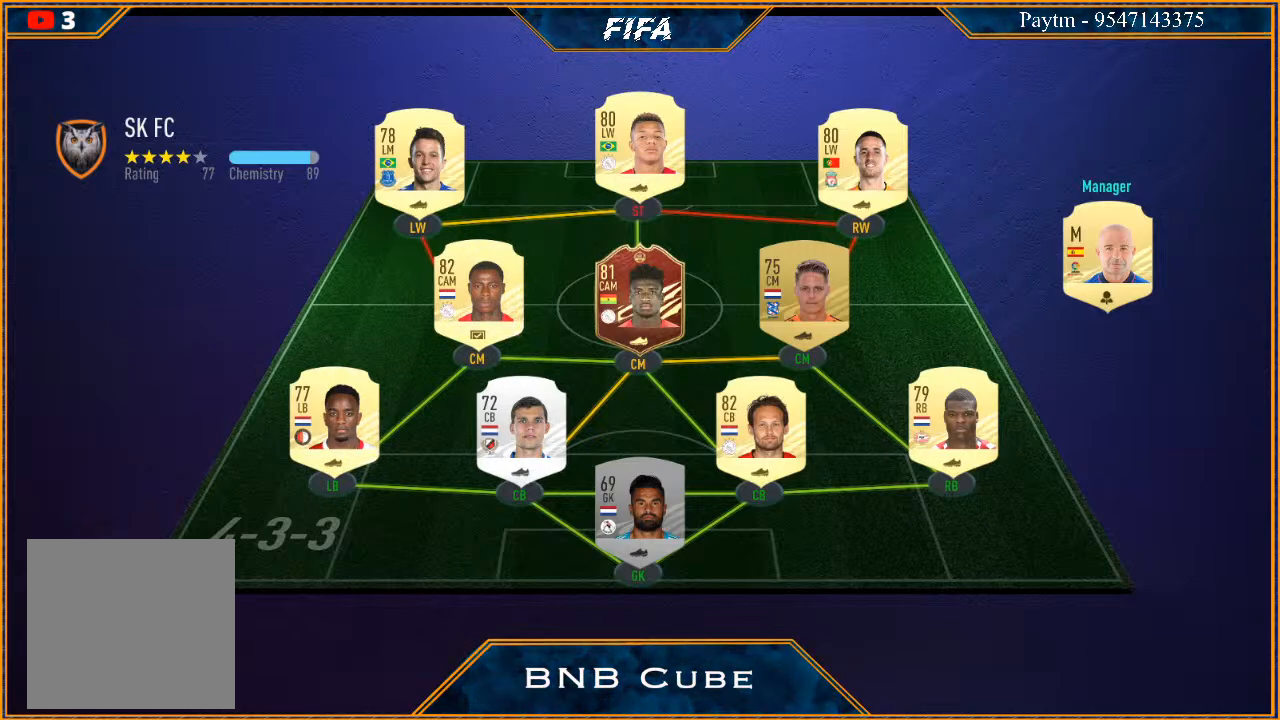
{"buttons": [], "left_stick": "center", "right_stick": "center", "events": [[33, "A", "down"], [33, "R1", "down"], [67, "left_stick", "center"], [100, "A", "up"], [133, "R1", "up"]]}
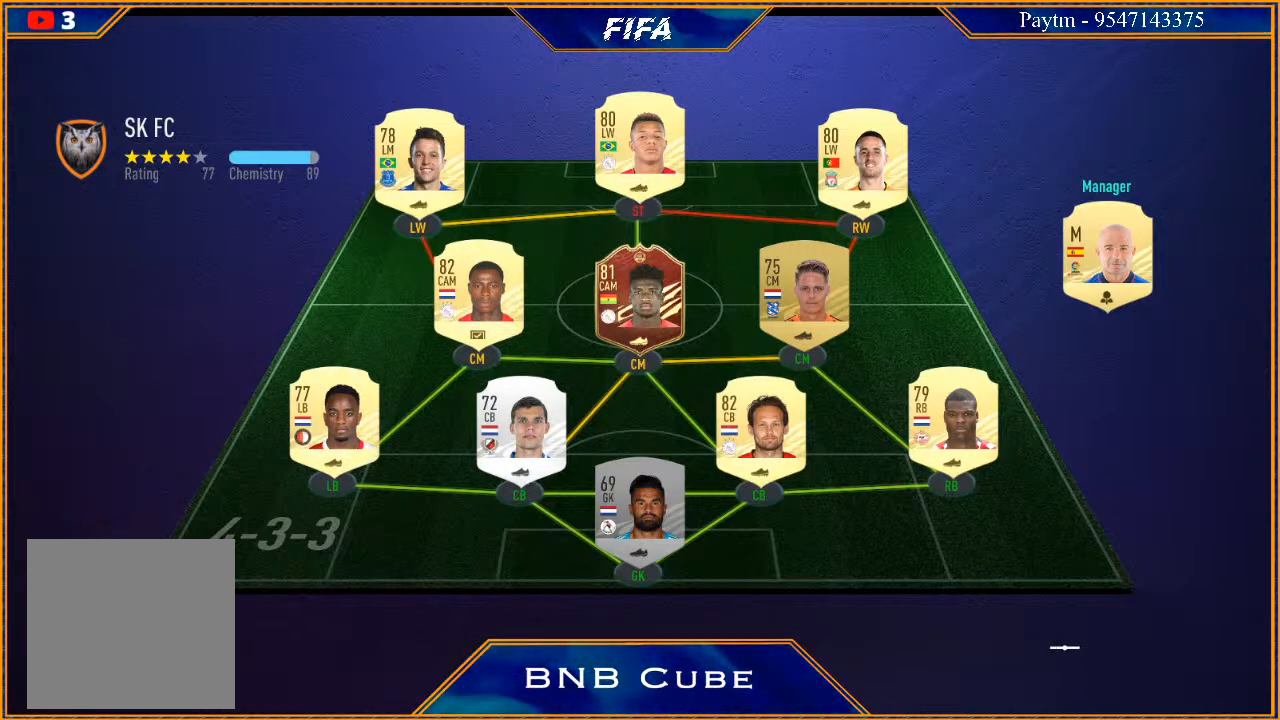
{"buttons": [], "left_stick": "center", "right_stick": "center", "events": []}
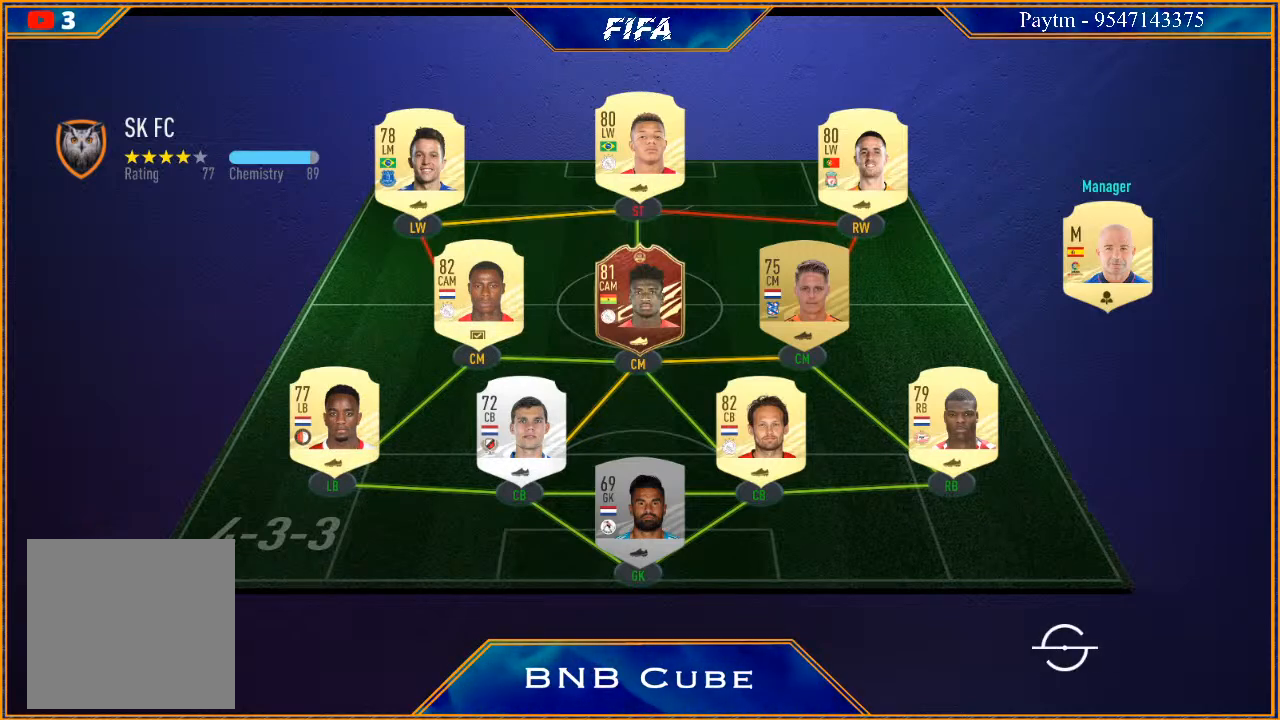
{"buttons": [], "left_stick": "center", "right_stick": "center", "events": []}
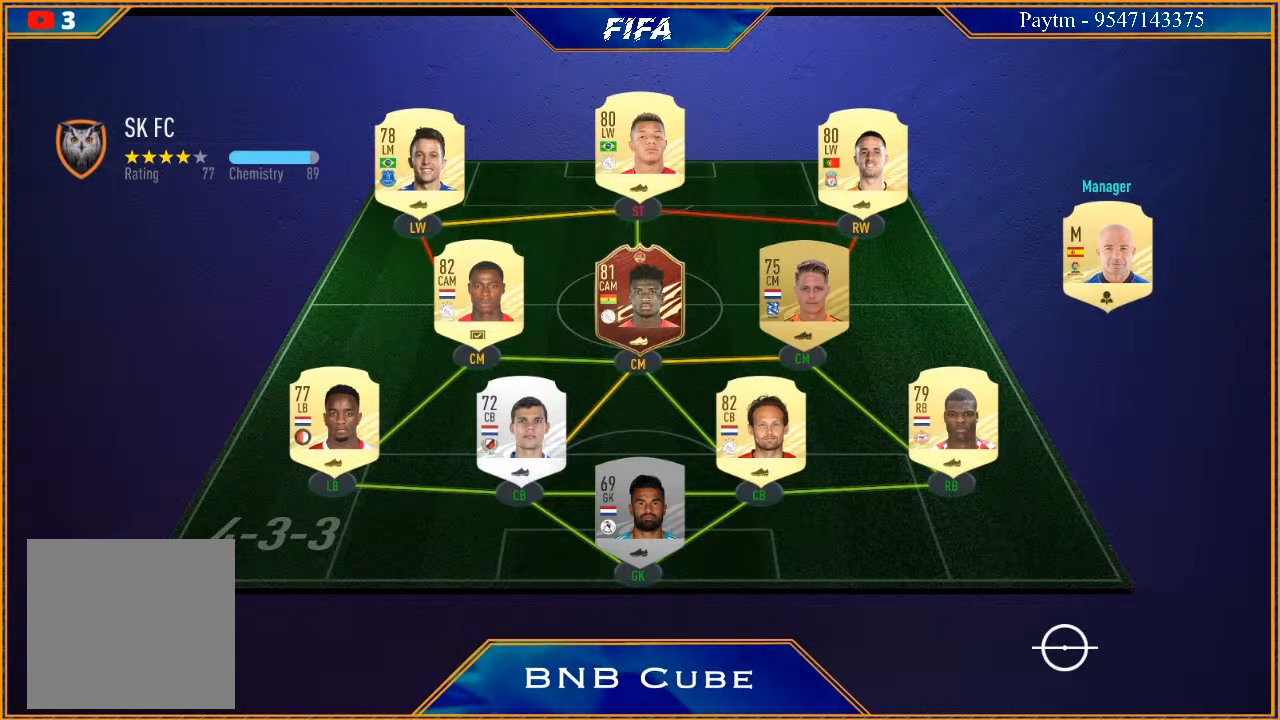
{"buttons": [], "left_stick": "center", "right_stick": "center", "events": []}
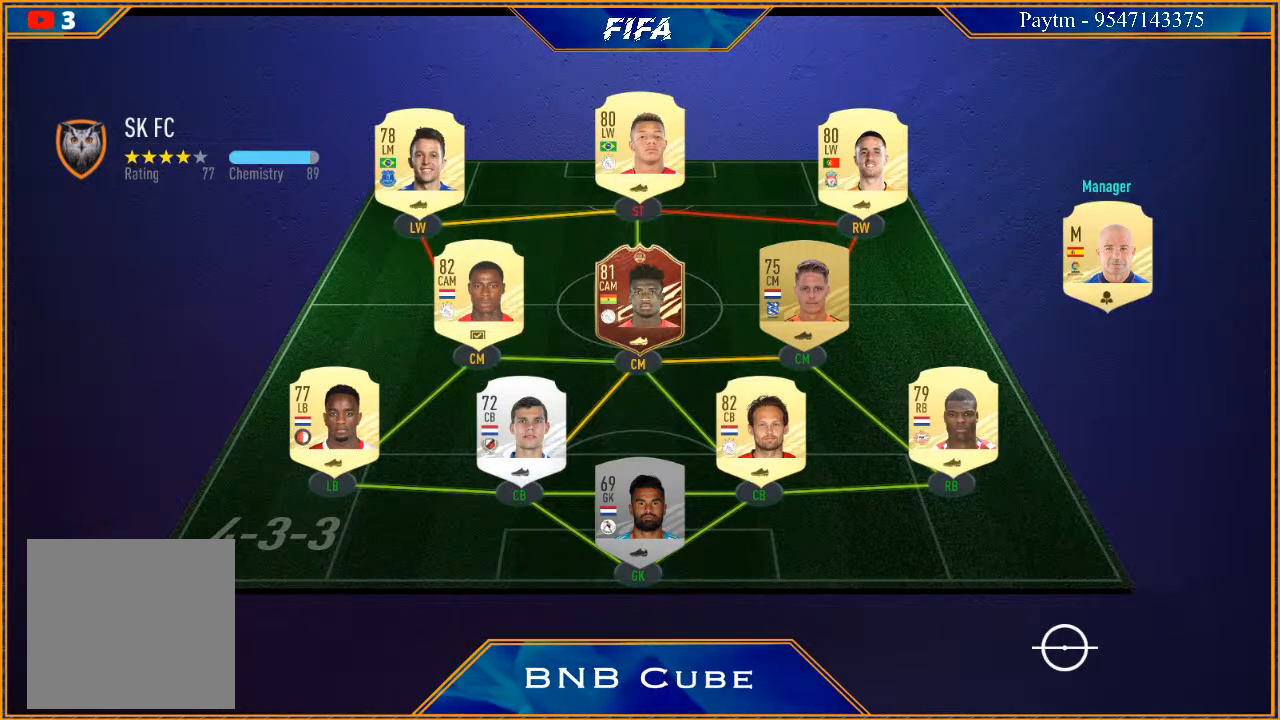
{"buttons": ["L1"], "left_stick": "center", "right_stick": "center", "events": [[300, "A", "down"], [333, "L1", "down"], [333, "R1", "down"], [433, "R1", "up"], [467, "A", "up"]]}
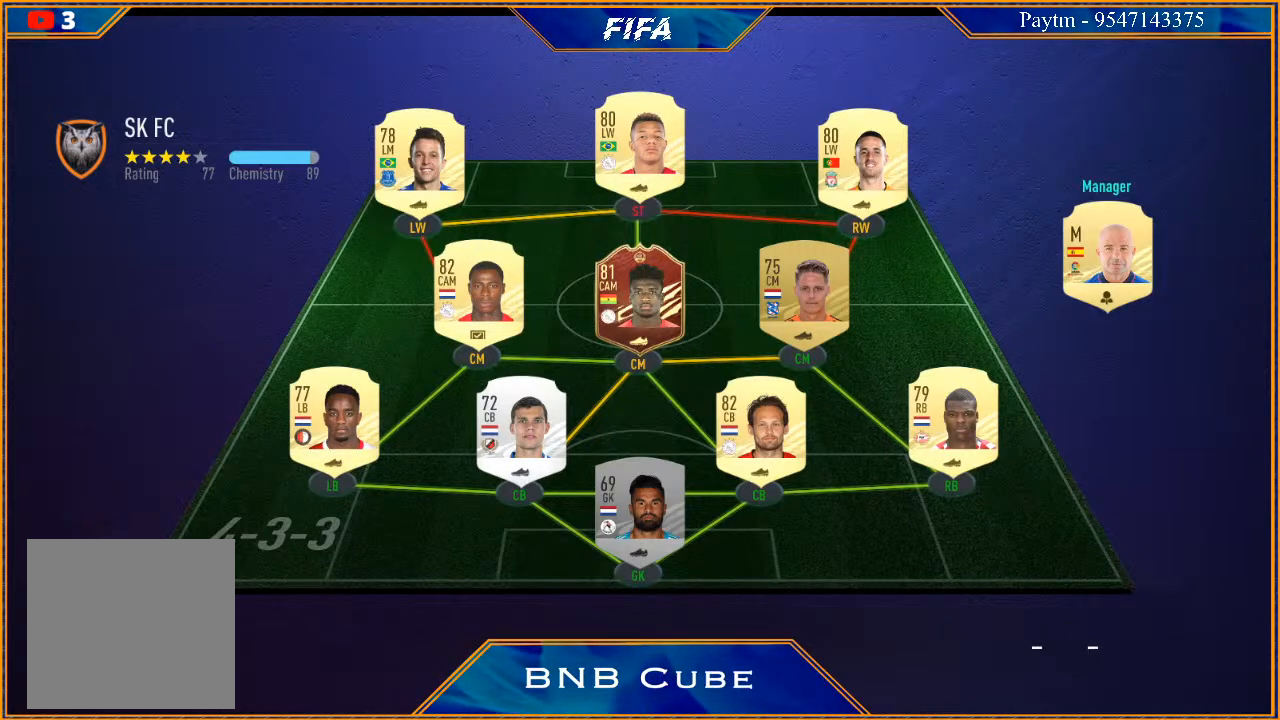
{"buttons": [], "left_stick": "center", "right_stick": "center", "events": [[33, "L1", "up"]]}
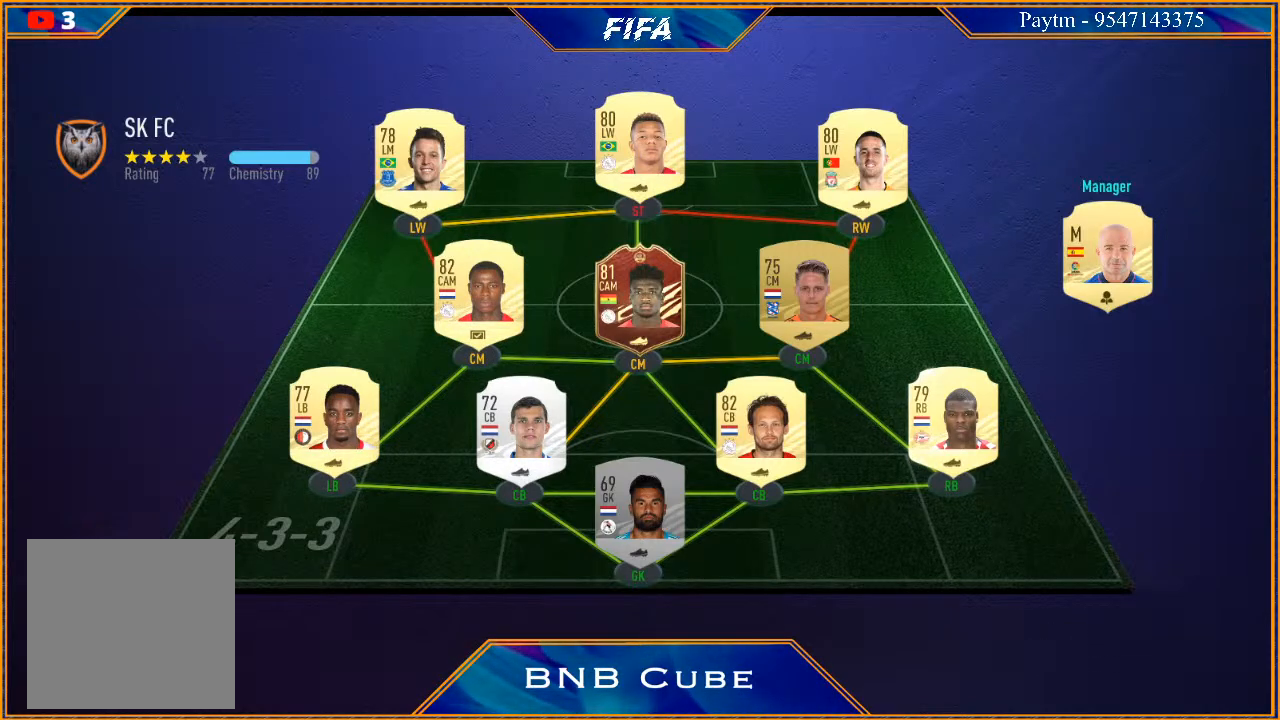
{"buttons": [], "left_stick": "center", "right_stick": "center", "events": []}
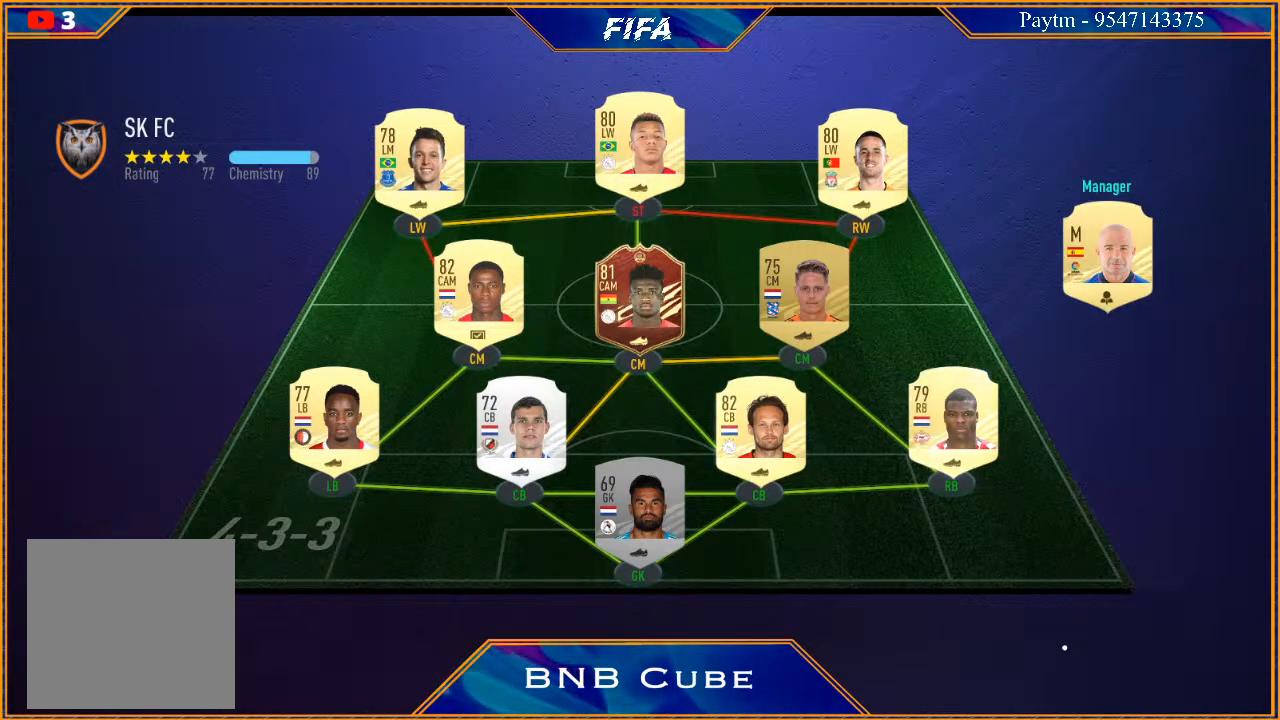
{"buttons": [], "left_stick": "center", "right_stick": "center", "events": []}
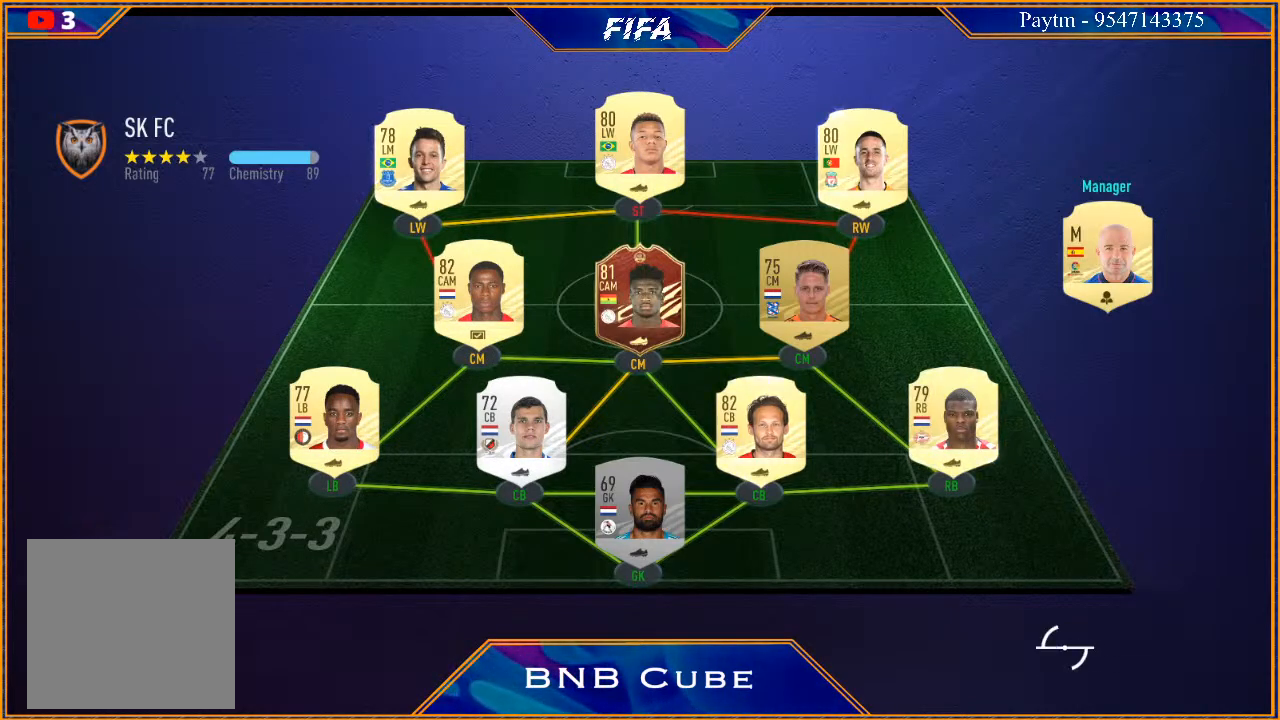
{"buttons": [], "left_stick": "center", "right_stick": "center", "events": [[67, "L1", "down"], [100, "A", "down"], [133, "R1", "down"], [267, "A", "up"], [267, "L1", "up"], [267, "R1", "up"]]}
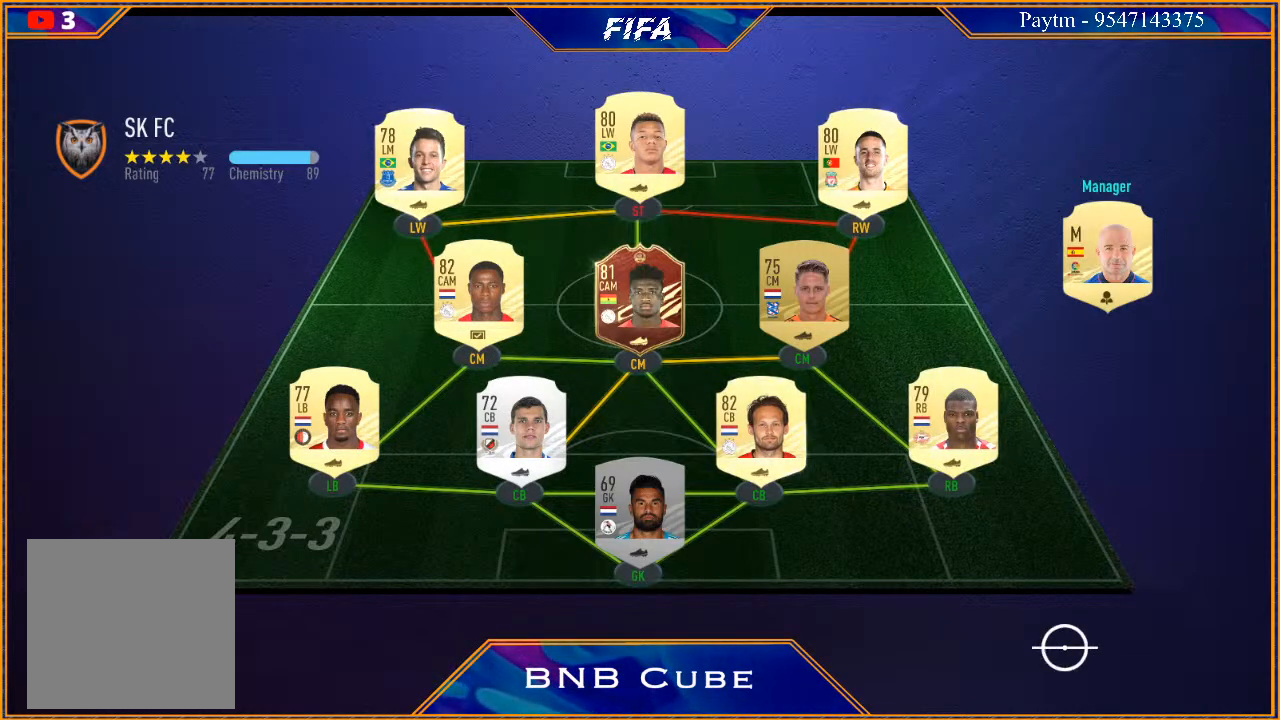
{"buttons": [], "left_stick": "center", "right_stick": "center", "events": []}
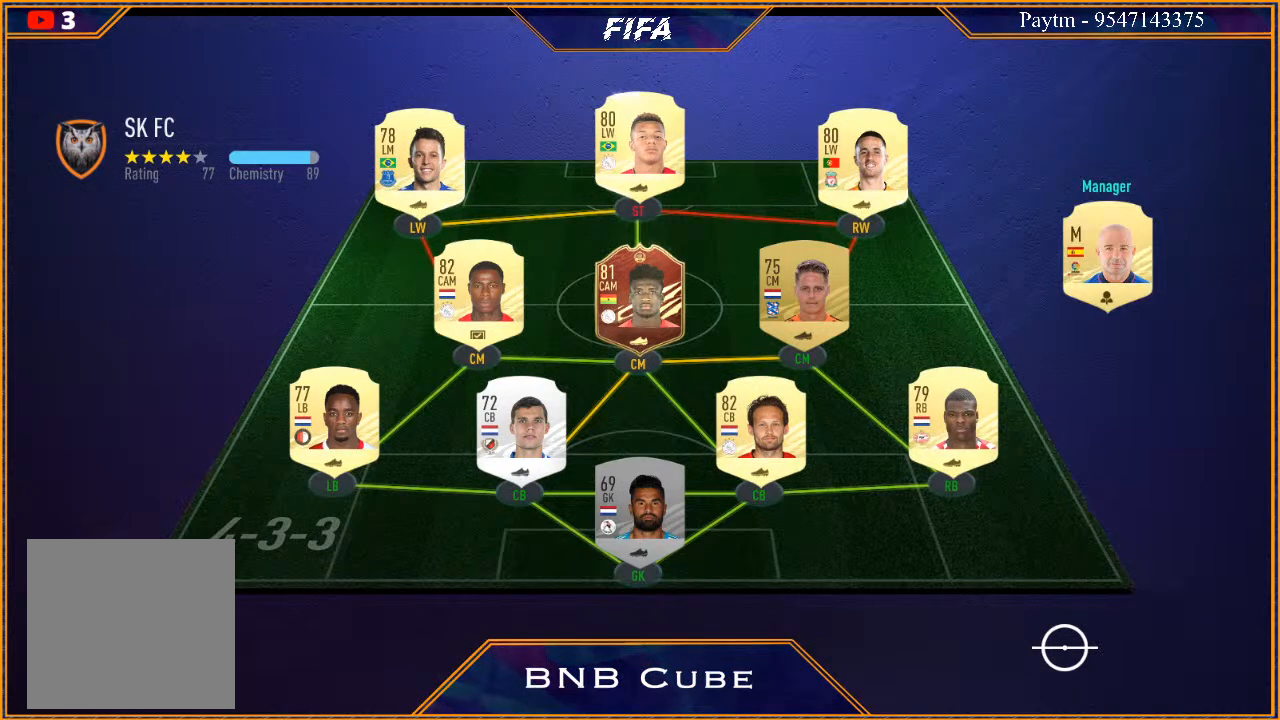
{"buttons": [], "left_stick": "center", "right_stick": "center", "events": []}
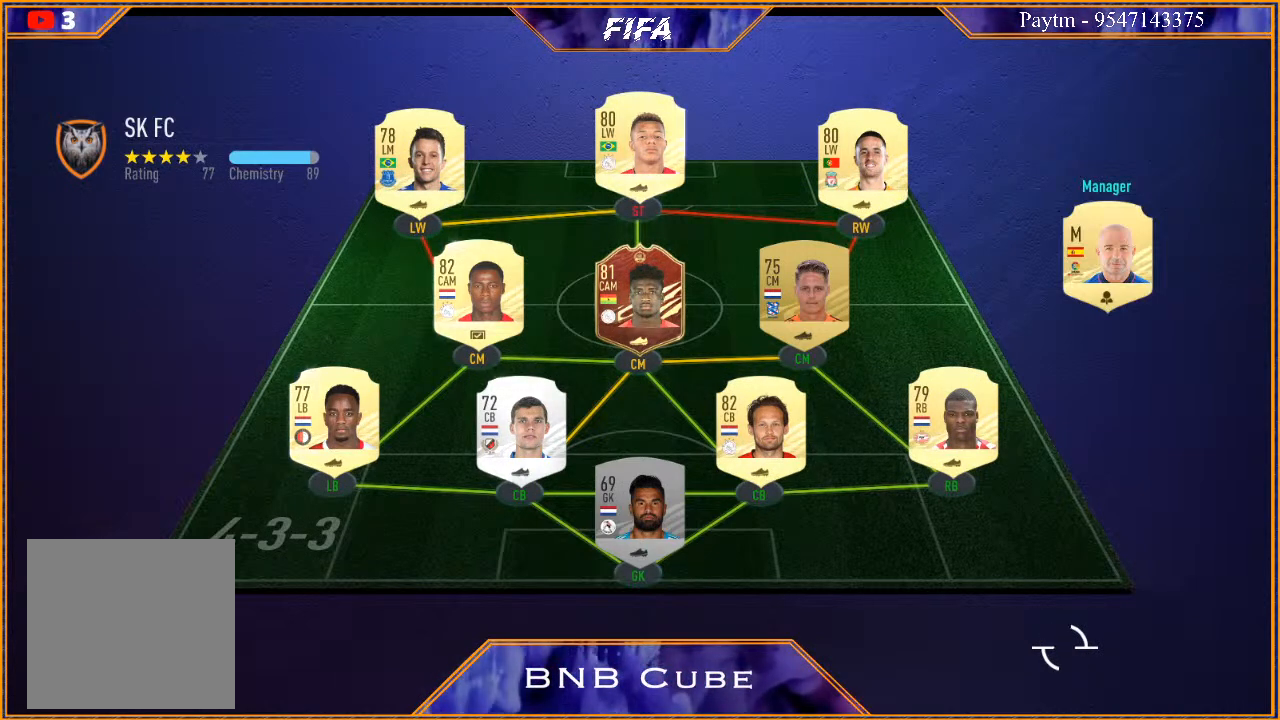
{"buttons": [], "left_stick": "center", "right_stick": "center", "events": []}
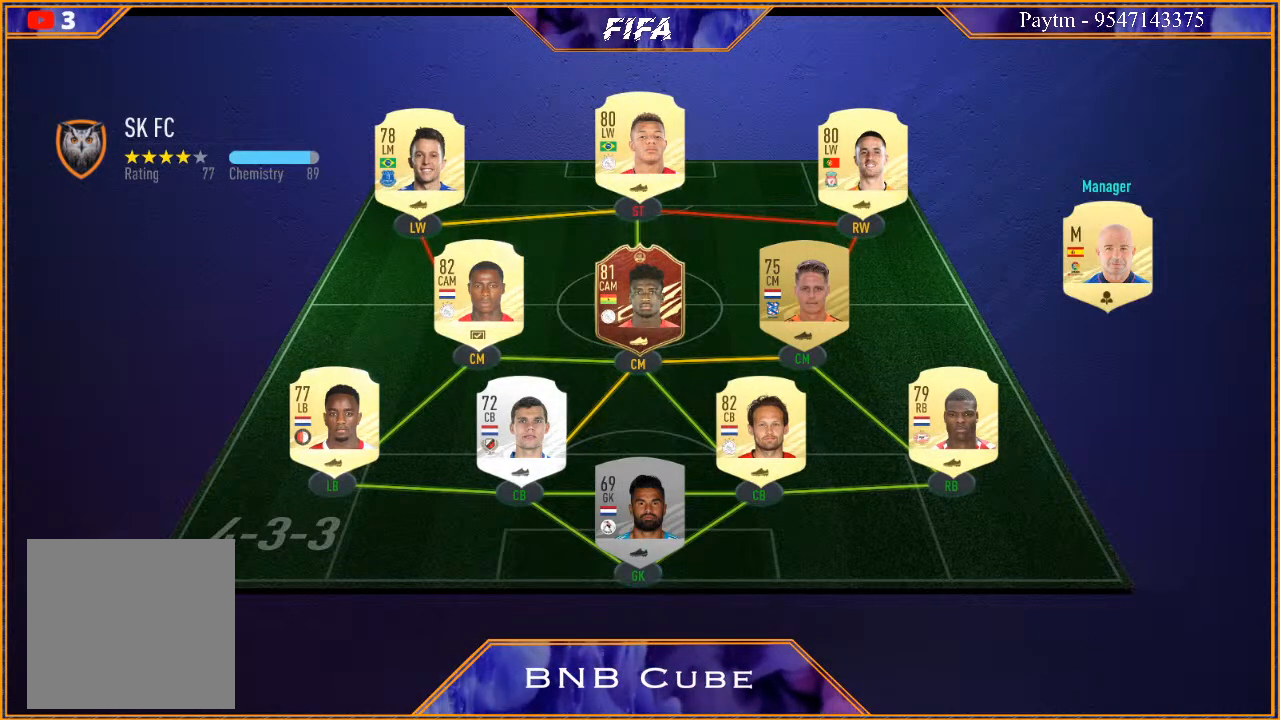
{"buttons": [], "left_stick": "center", "right_stick": "center", "events": [[200, "L1", "down"], [267, "A", "down"], [267, "R1", "down"], [433, "A", "up"], [433, "L1", "up"], [433, "R1", "up"]]}
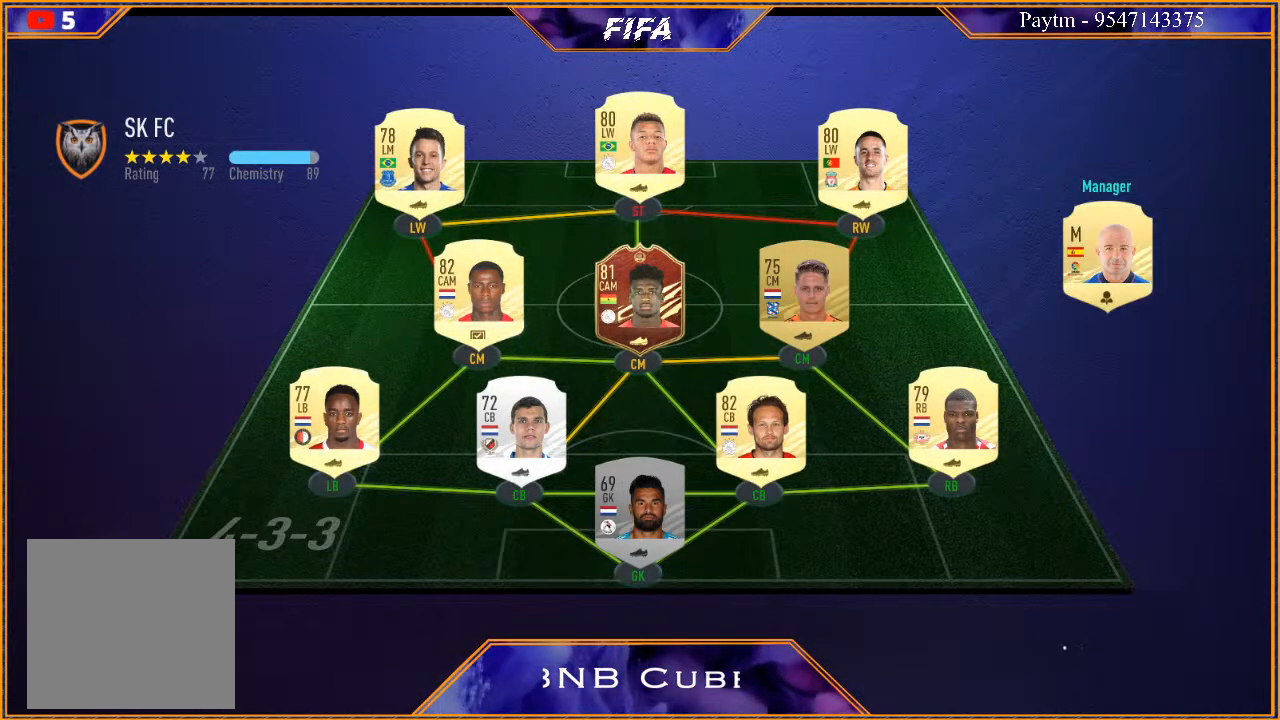
{"buttons": [], "left_stick": "center", "right_stick": "center", "events": []}
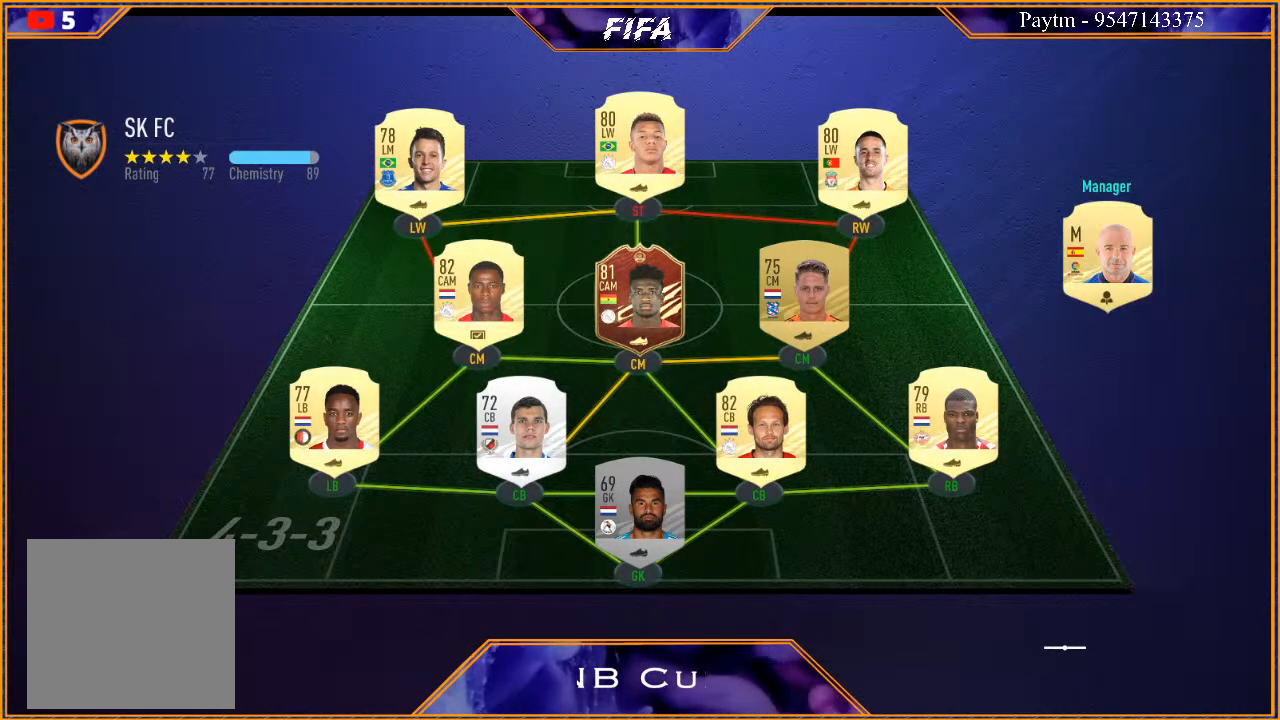
{"buttons": [], "left_stick": "center", "right_stick": "center", "events": []}
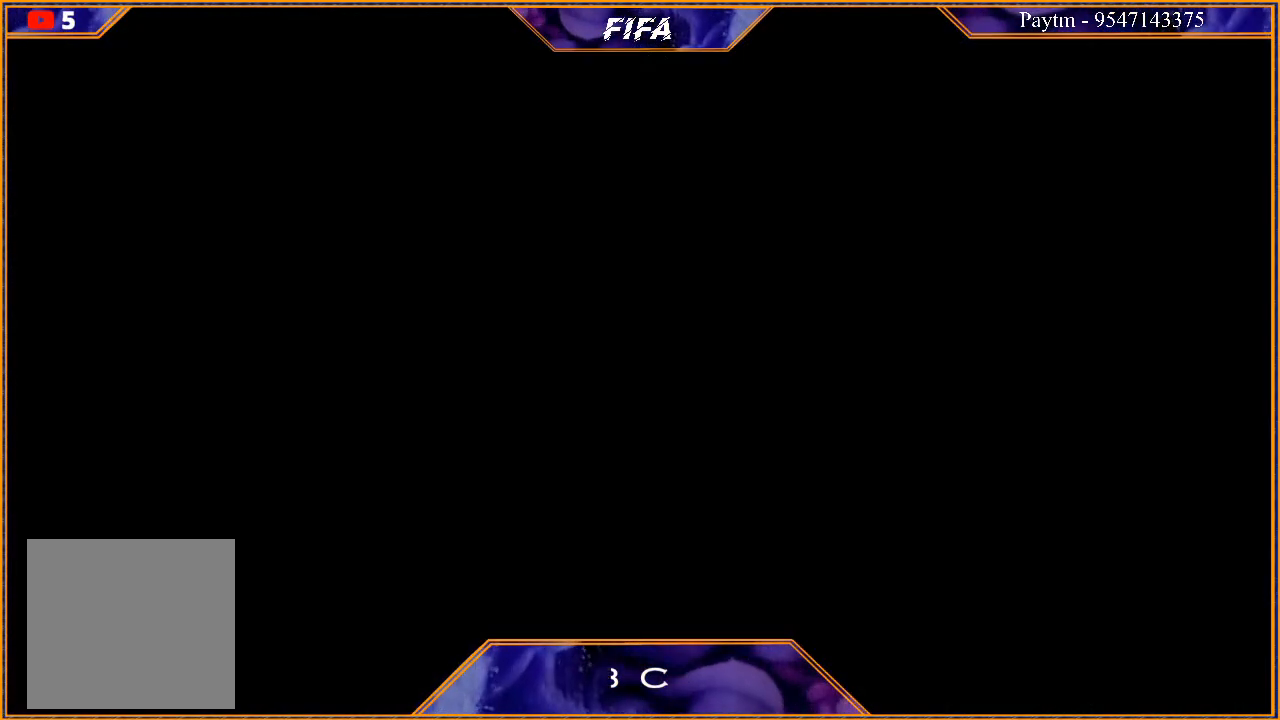
{"buttons": [], "left_stick": "center", "right_stick": "center", "events": []}
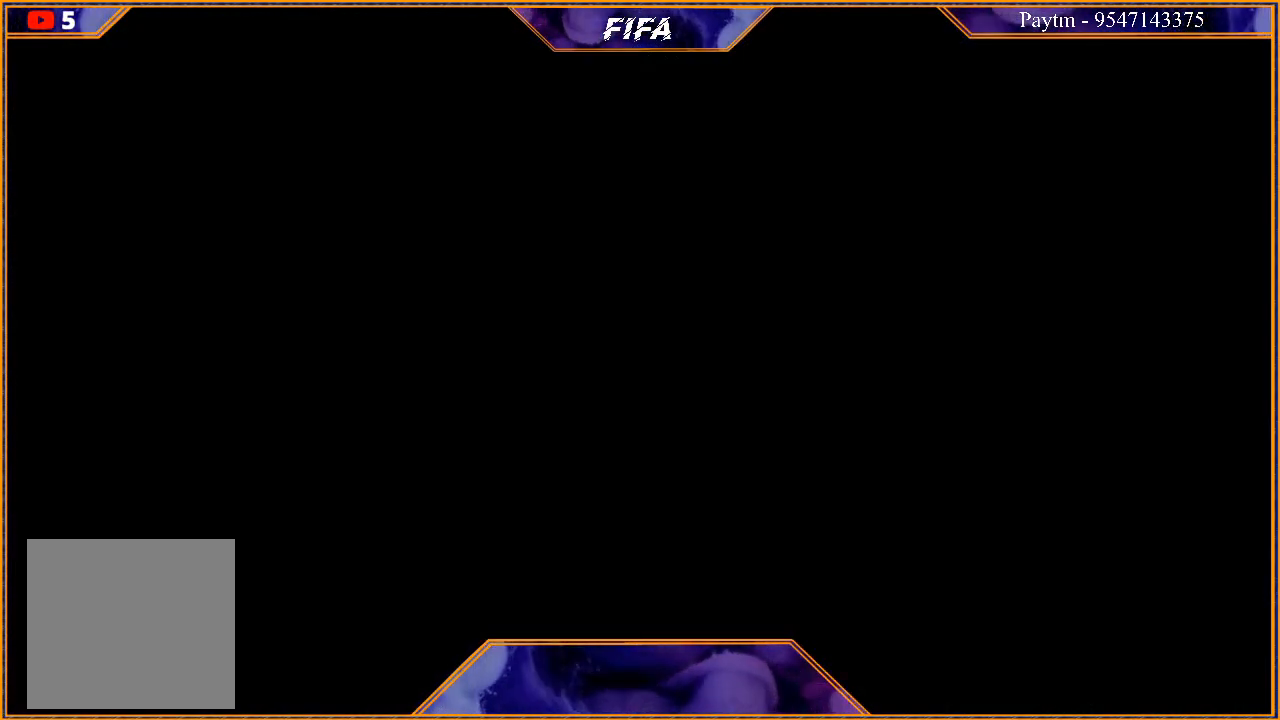
{"buttons": [], "left_stick": "center", "right_stick": "center", "events": []}
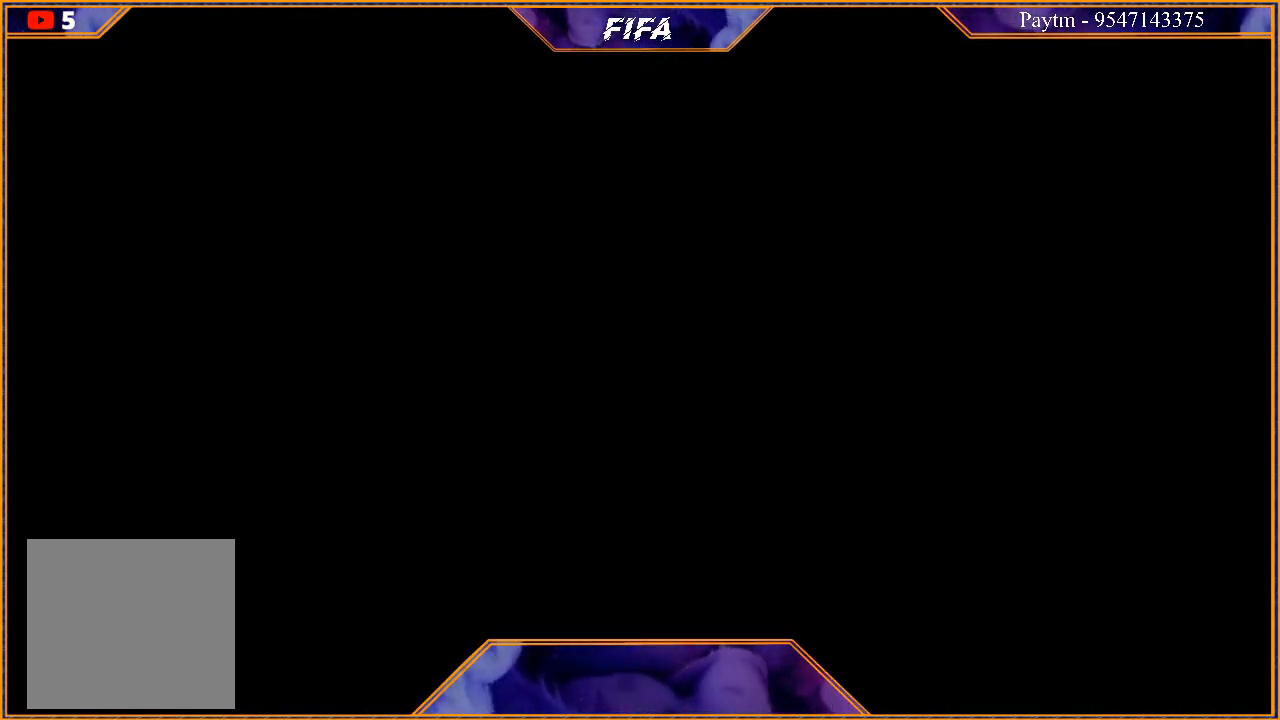
{"buttons": [], "left_stick": "center", "right_stick": "center", "events": []}